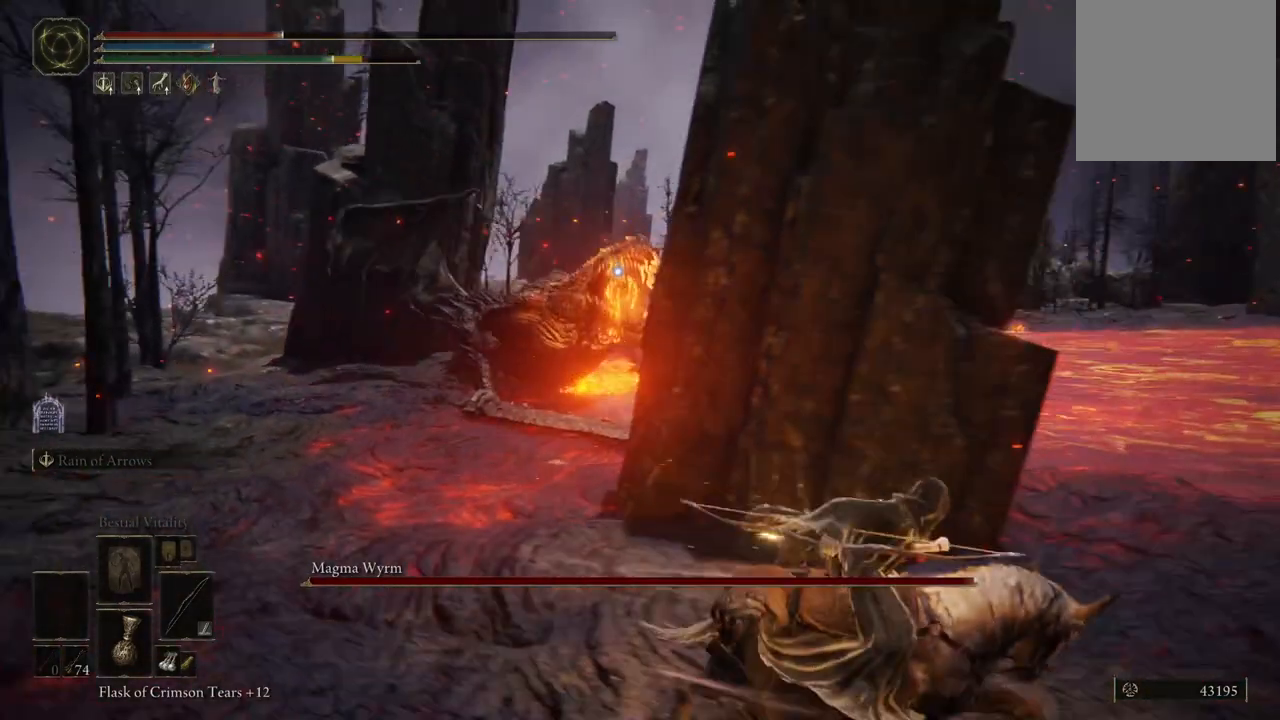
Gameplay with a controller (Xbox layout); each line is a JSON object with the inputs held at the frame after it (dt_ms = milliseconds from this image to that frame). "events" lists button and stick changes between this image and that frame as [ms after this image, input, new state], when the widget could be followed in between. Not read: L3 R3 Y.
{"dt_ms": 500, "buttons": [], "left_stick": "down", "right_stick": "center", "events": [[300, "B", "down"], [433, "B", "up"], [483, "left_stick", "down"]]}
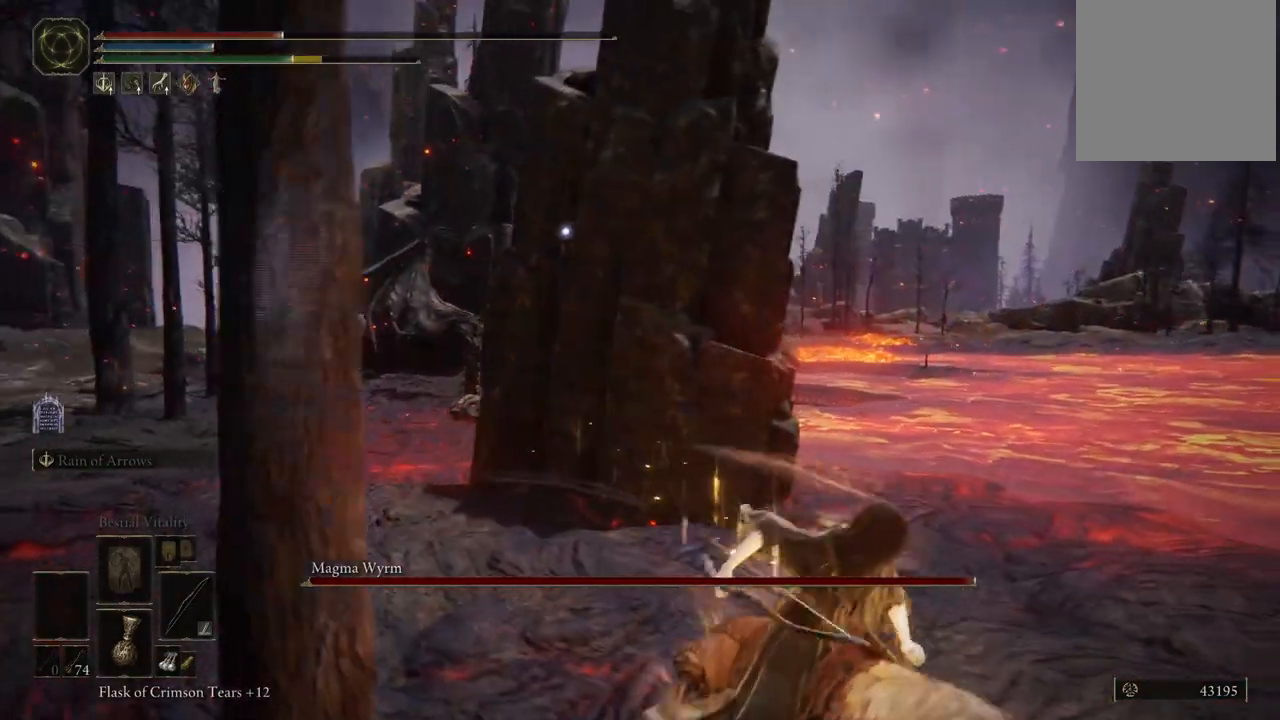
{"dt_ms": 500, "buttons": ["B"], "left_stick": "down-right", "right_stick": "center", "events": [[217, "left_stick", "down-right"], [417, "B", "down"]]}
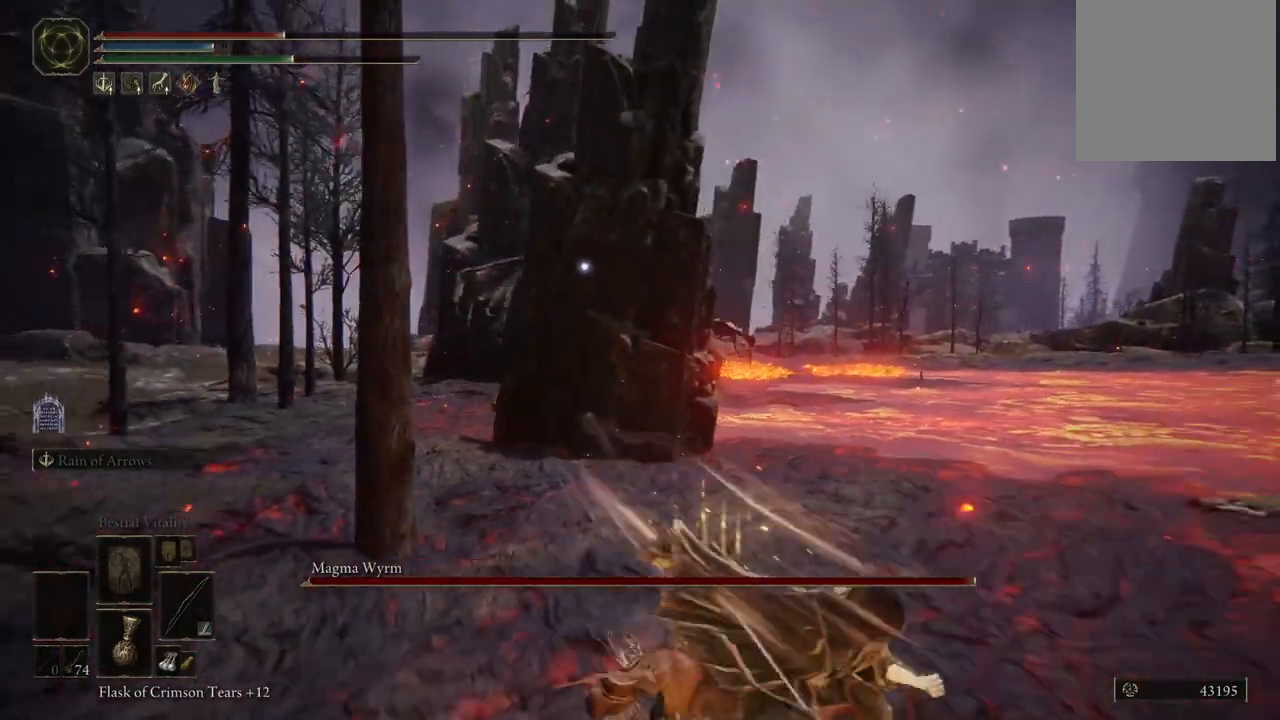
{"dt_ms": 500, "buttons": [], "left_stick": "down-right", "right_stick": "center", "events": [[33, "B", "up"]]}
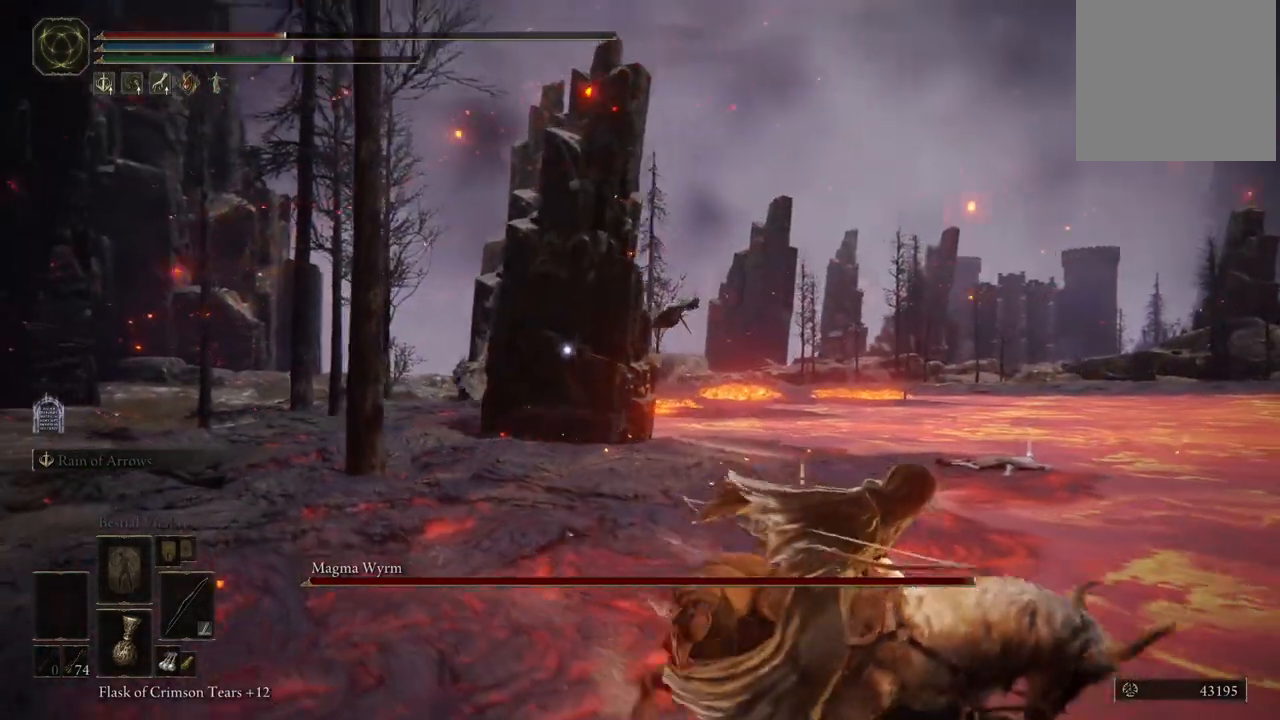
{"dt_ms": 500, "buttons": [], "left_stick": "down-right", "right_stick": "center", "events": []}
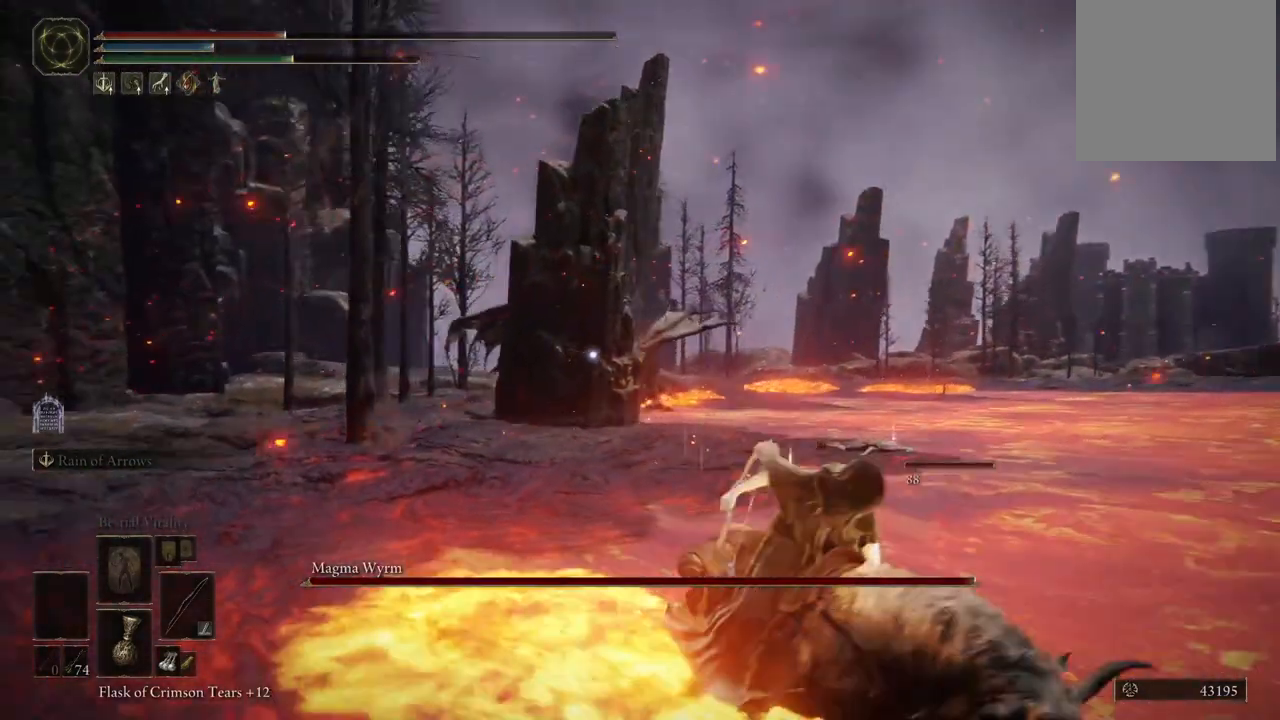
{"dt_ms": 500, "buttons": [], "left_stick": "down-right", "right_stick": "center", "events": []}
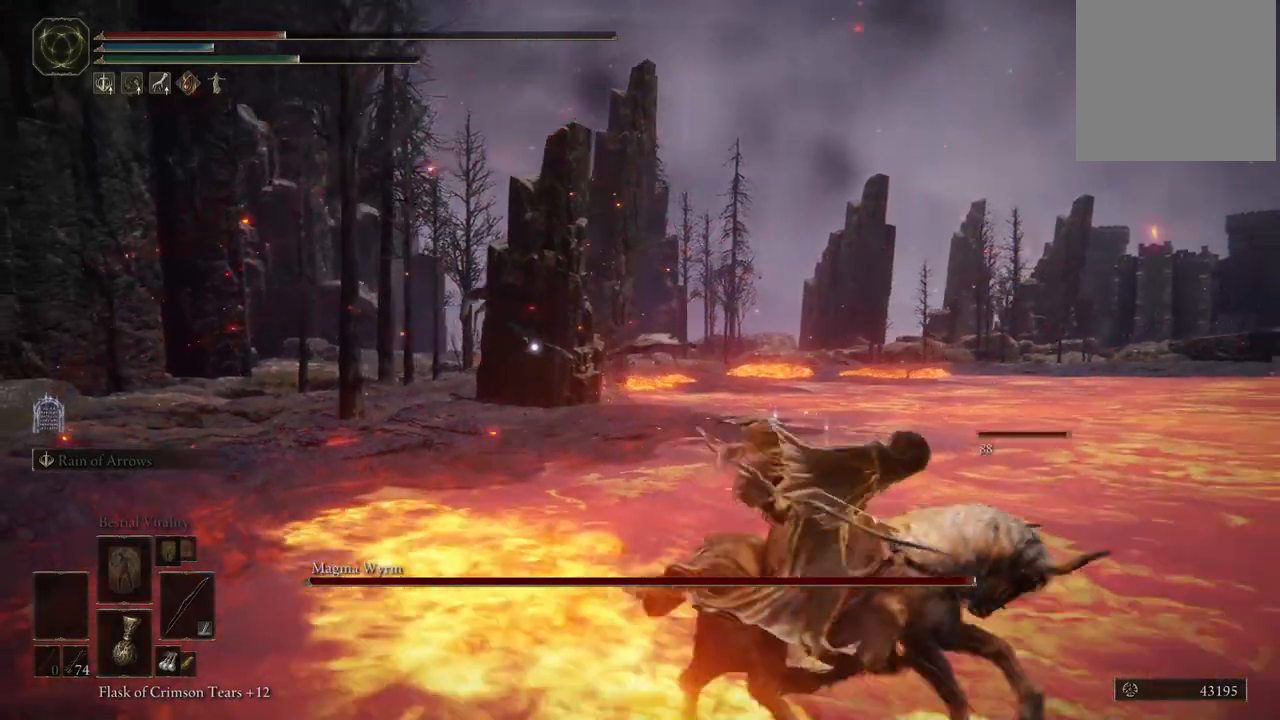
{"dt_ms": 500, "buttons": [], "left_stick": "down-right", "right_stick": "center", "events": [[183, "R2", "down"], [400, "R2", "up"]]}
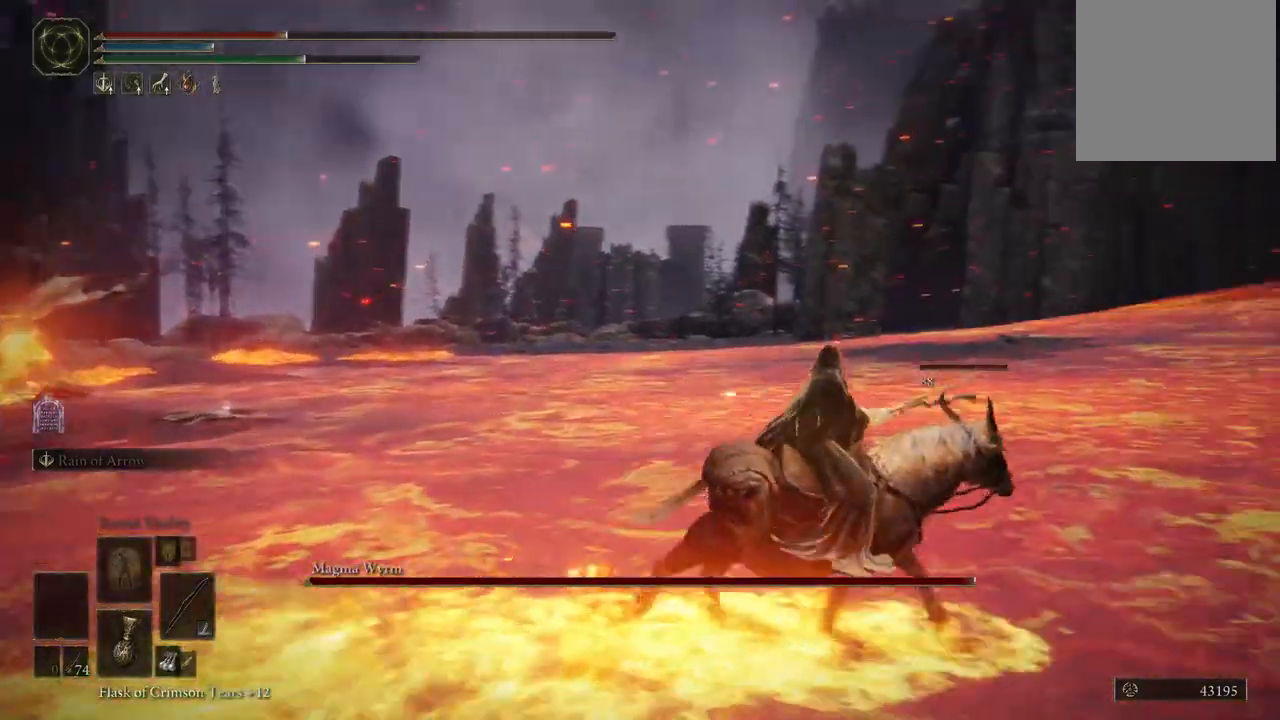
{"dt_ms": 500, "buttons": [], "left_stick": "up", "right_stick": "left", "events": [[50, "left_stick", "up-right"], [150, "left_stick", "up"], [367, "right_stick", "left"]]}
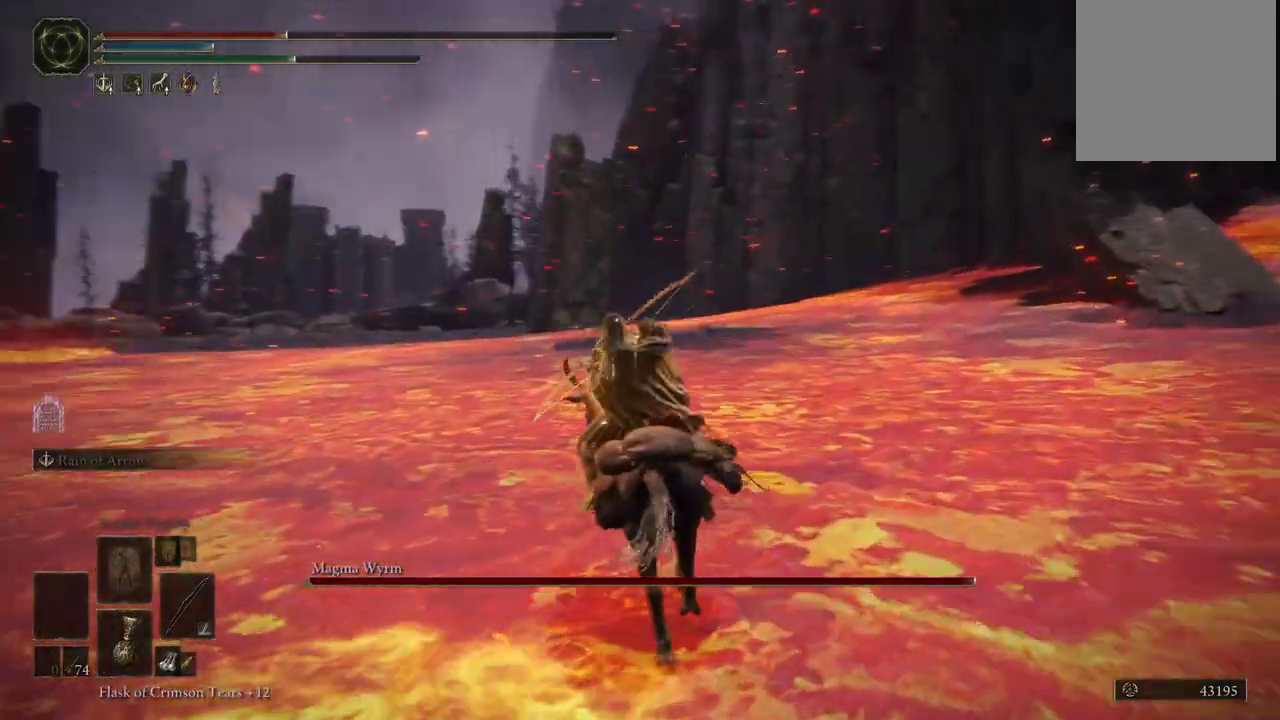
{"dt_ms": 500, "buttons": [], "left_stick": "up-right", "right_stick": "left", "events": [[100, "left_stick", "up-right"]]}
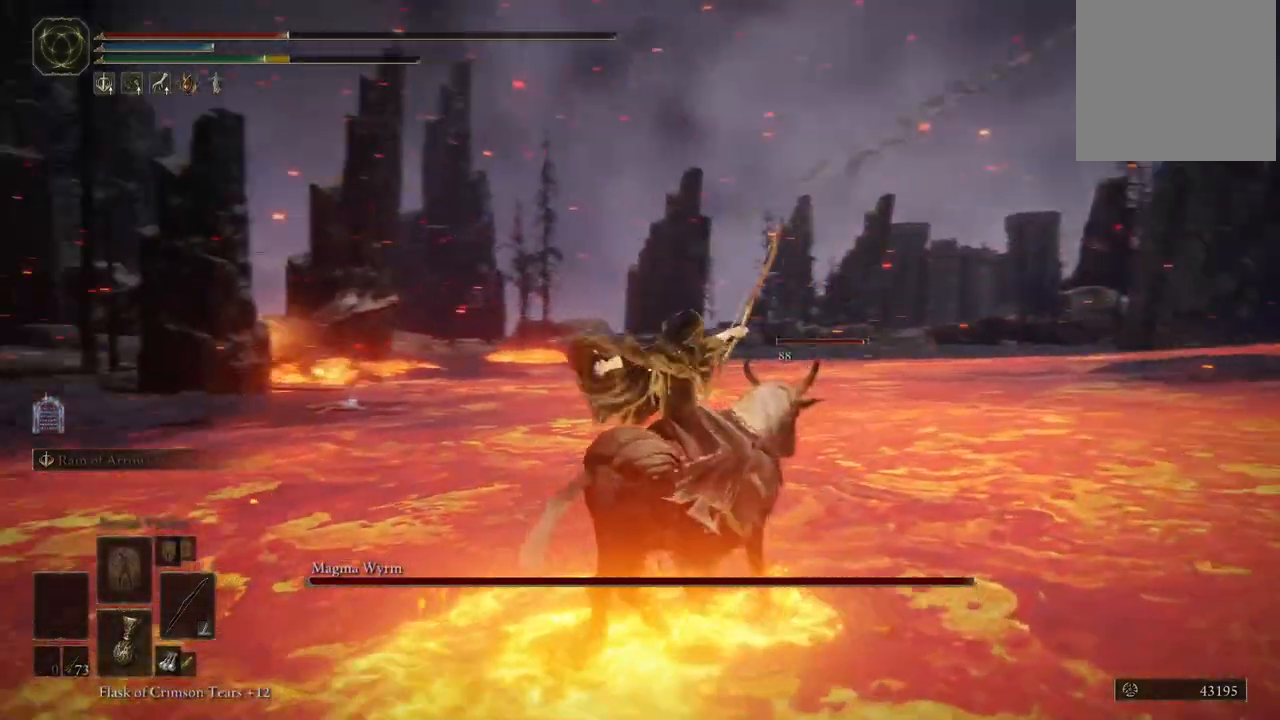
{"dt_ms": 500, "buttons": [], "left_stick": "center", "right_stick": "center", "events": [[150, "left_stick", "center"], [333, "right_stick", "center"]]}
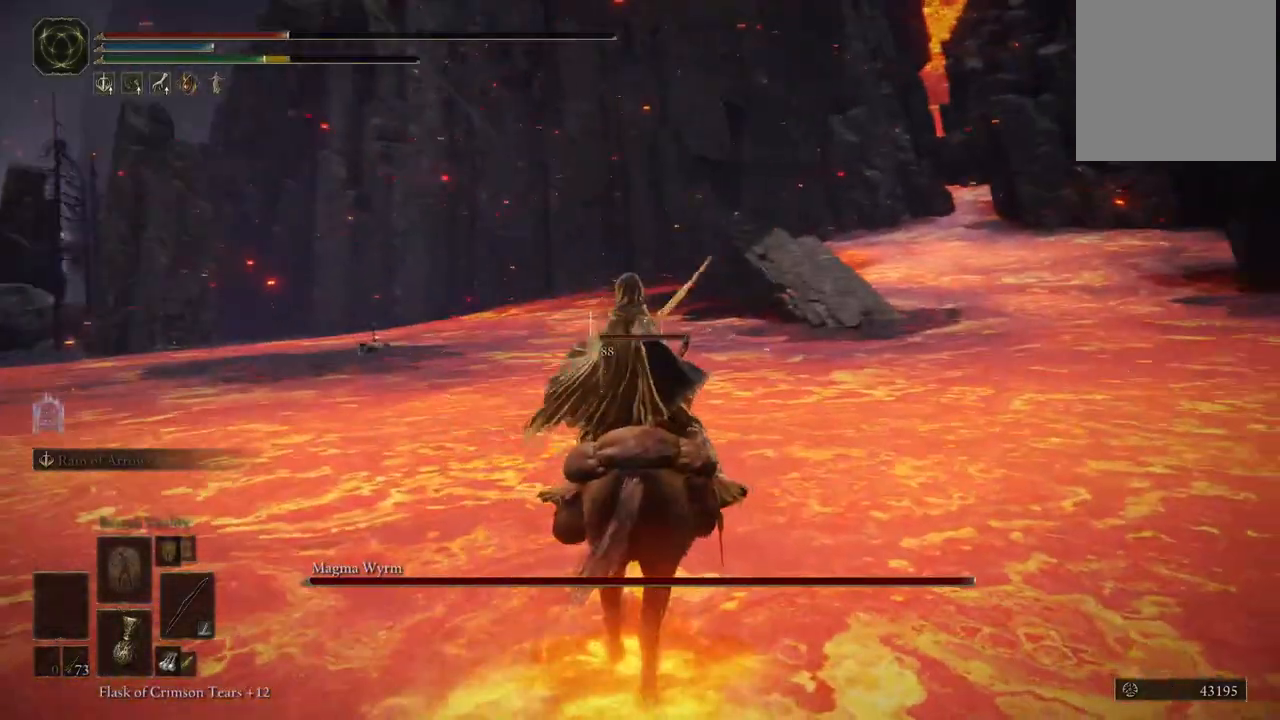
{"dt_ms": 500, "buttons": [], "left_stick": "up", "right_stick": "left", "events": [[100, "left_stick", "up"], [200, "right_stick", "left"]]}
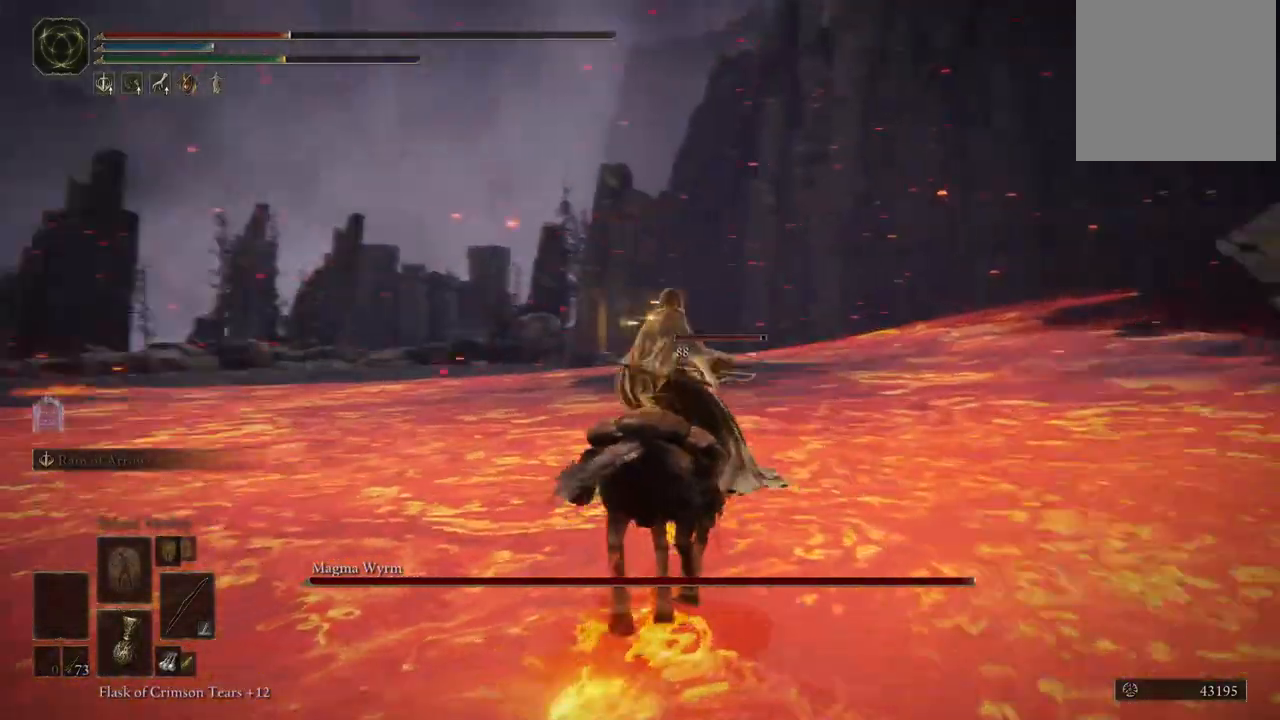
{"dt_ms": 1000, "buttons": [], "left_stick": "right", "right_stick": "center", "events": [[233, "left_stick", "center"], [633, "right_stick", "center"], [700, "left_stick", "right"]]}
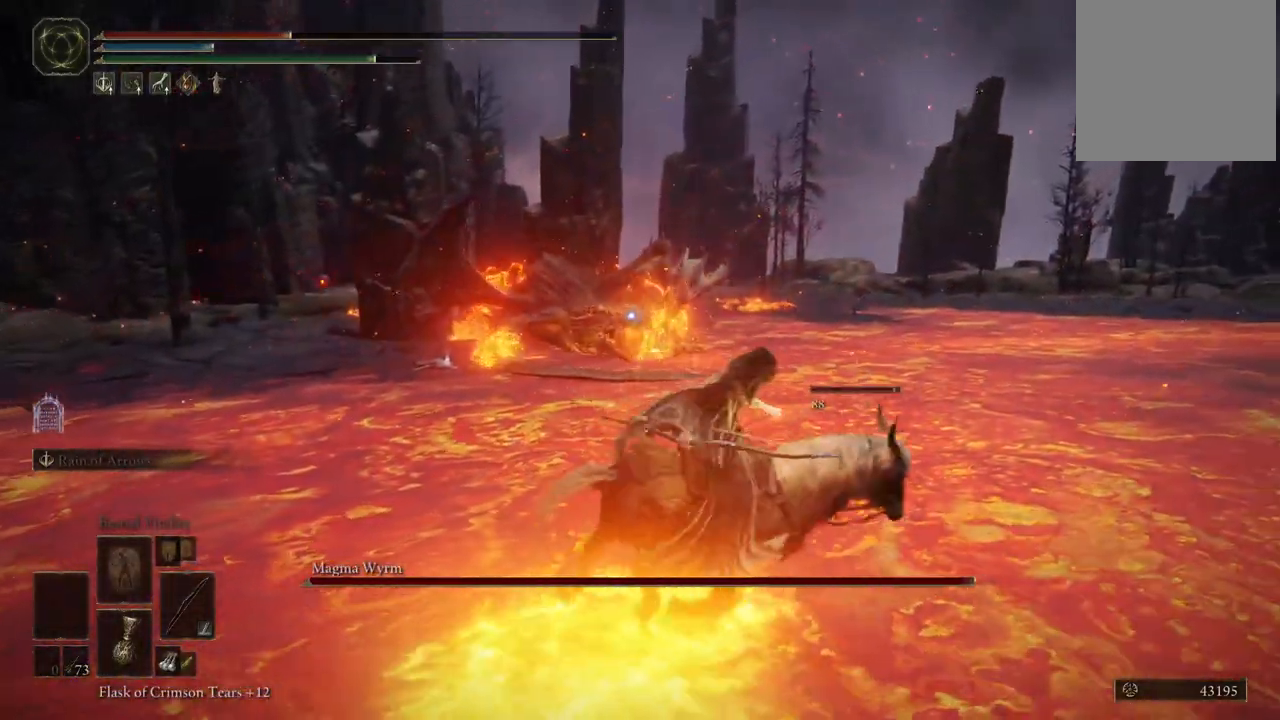
{"dt_ms": 500, "buttons": [], "left_stick": "up-right", "right_stick": "center", "events": [[83, "B", "down"], [167, "B", "up"], [417, "left_stick", "up-right"]]}
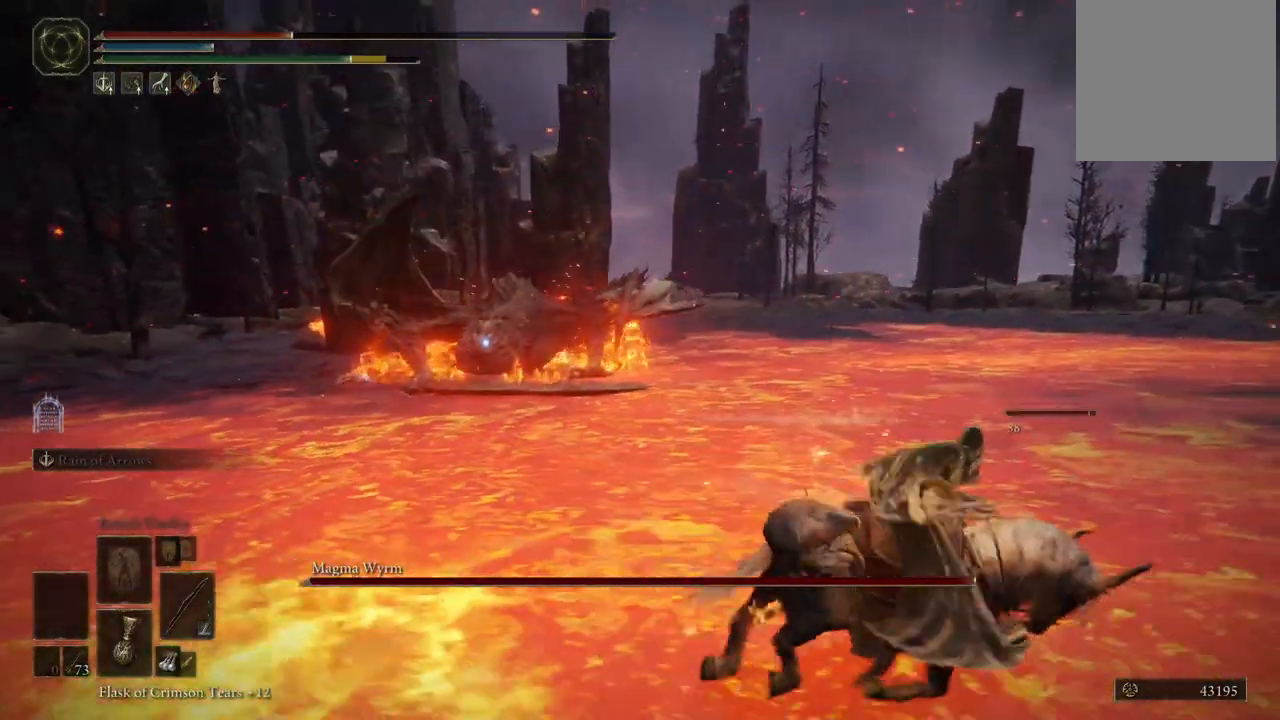
{"dt_ms": 500, "buttons": [], "left_stick": "up-right", "right_stick": "center", "events": [[50, "R2", "down"], [217, "R2", "up"]]}
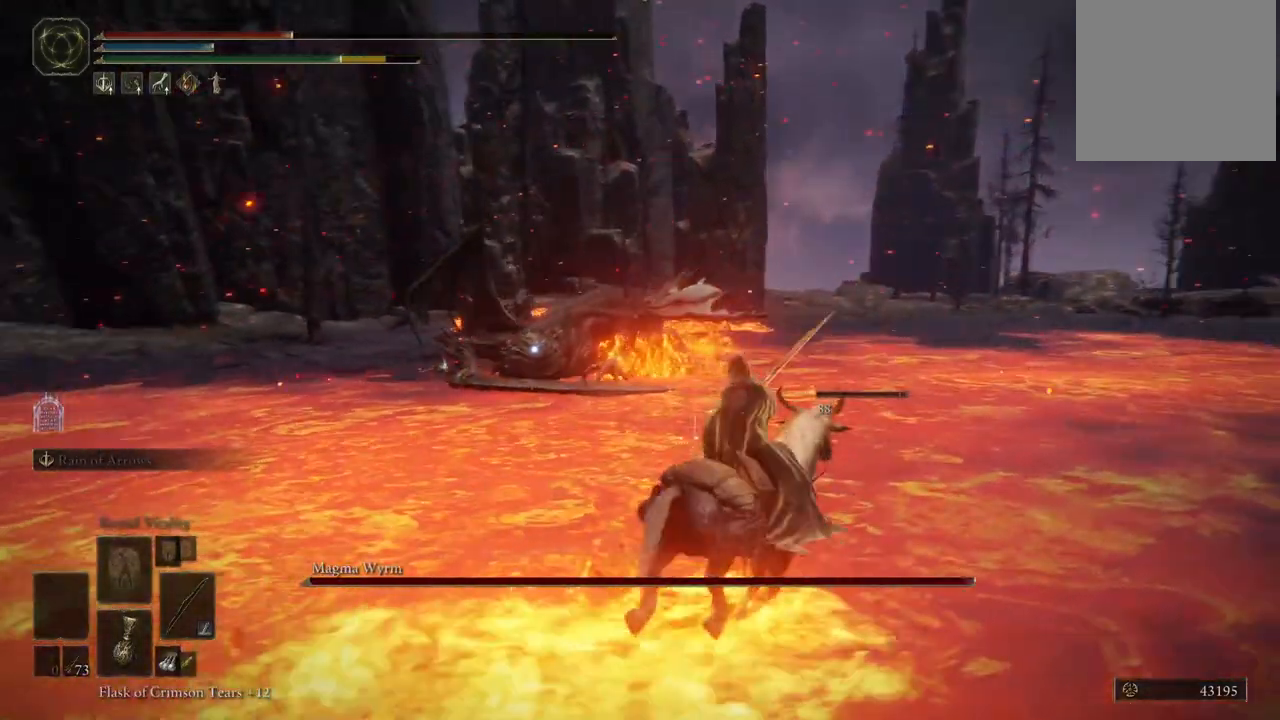
{"dt_ms": 500, "buttons": [], "left_stick": "right", "right_stick": "center", "events": [[167, "left_stick", "right"]]}
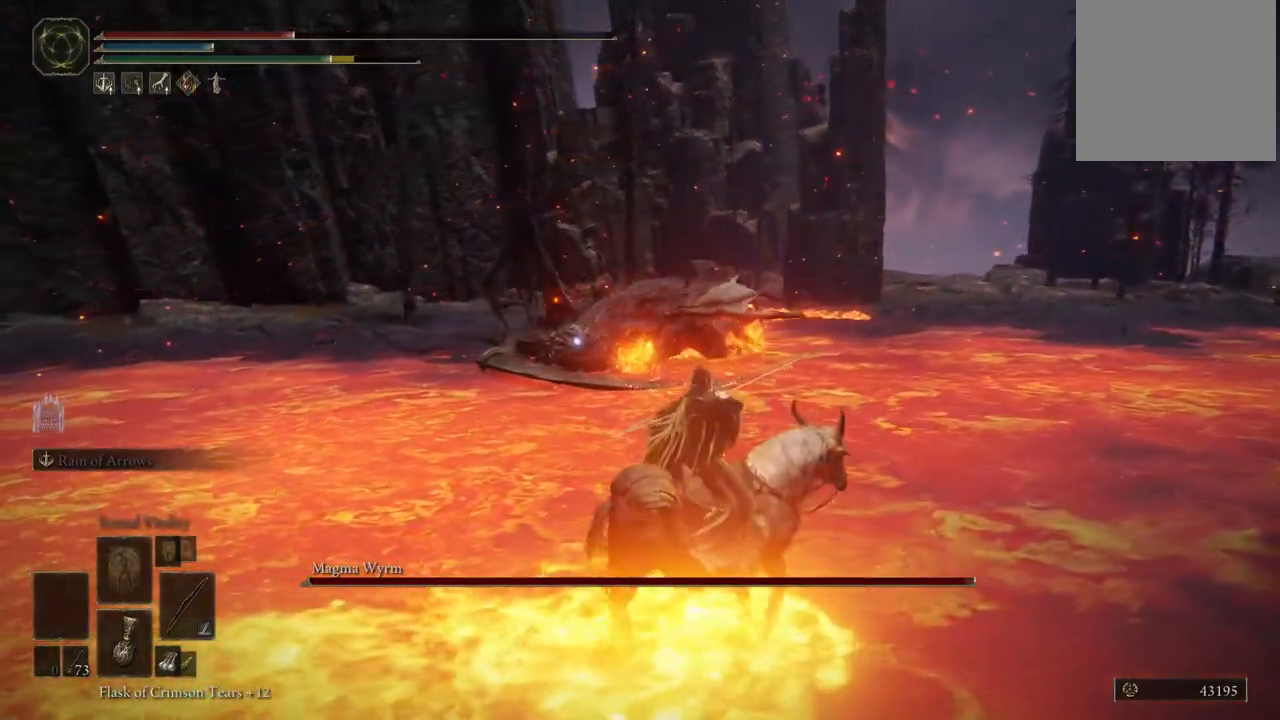
{"dt_ms": 500, "buttons": [], "left_stick": "right", "right_stick": "center", "events": []}
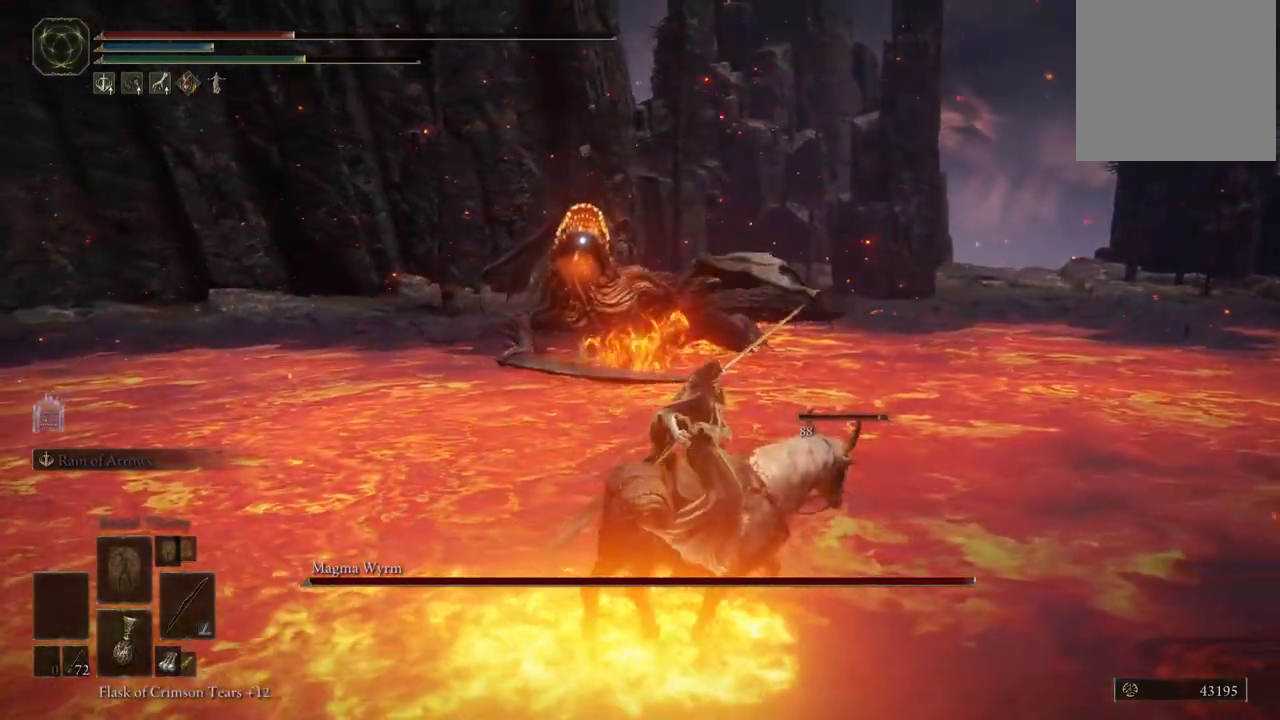
{"dt_ms": 500, "buttons": [], "left_stick": "right", "right_stick": "center", "events": [[267, "B", "down"], [383, "B", "up"]]}
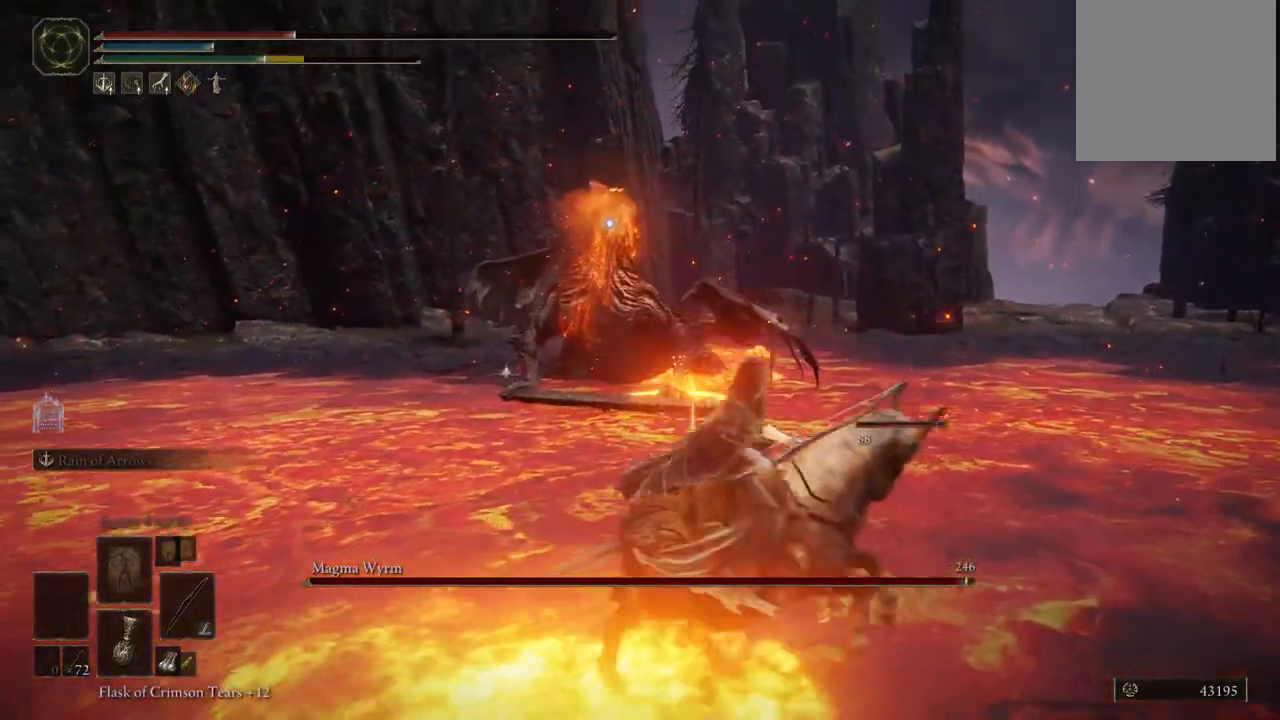
{"dt_ms": 500, "buttons": [], "left_stick": "right", "right_stick": "center", "events": [[367, "B", "down"], [483, "B", "up"]]}
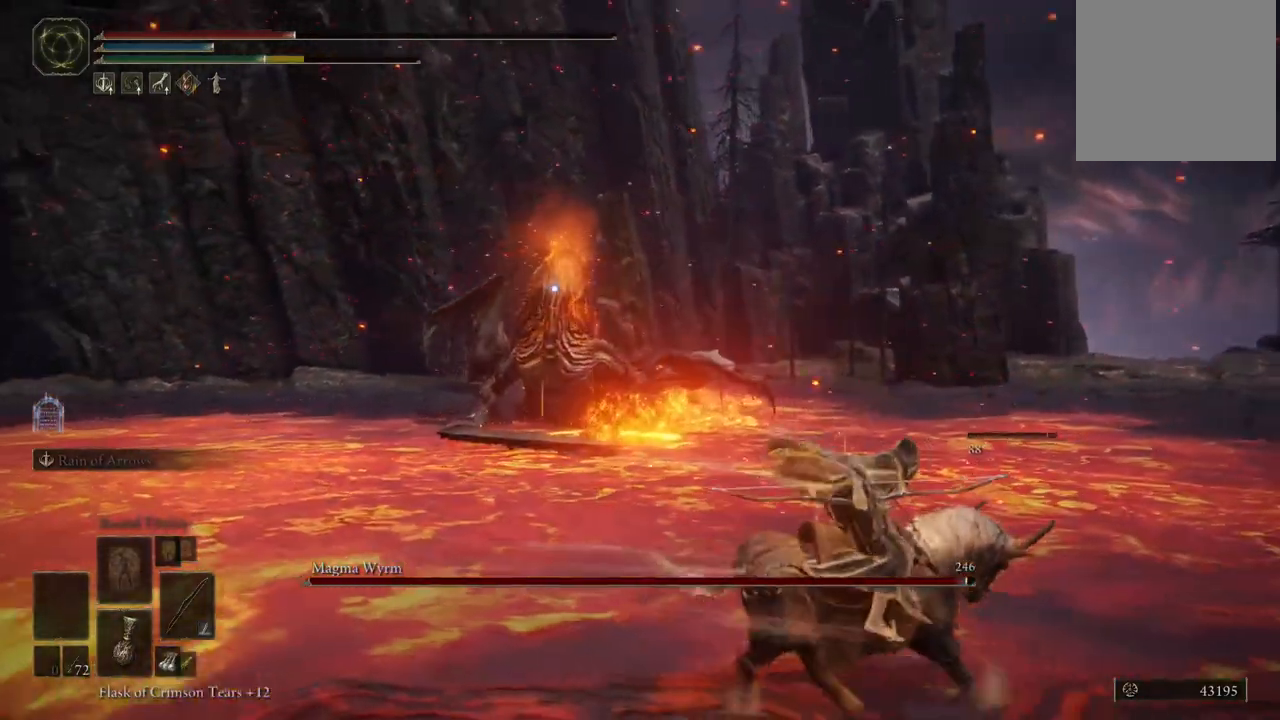
{"dt_ms": 500, "buttons": [], "left_stick": "right", "right_stick": "center", "events": [[217, "R2", "down"], [383, "R2", "up"]]}
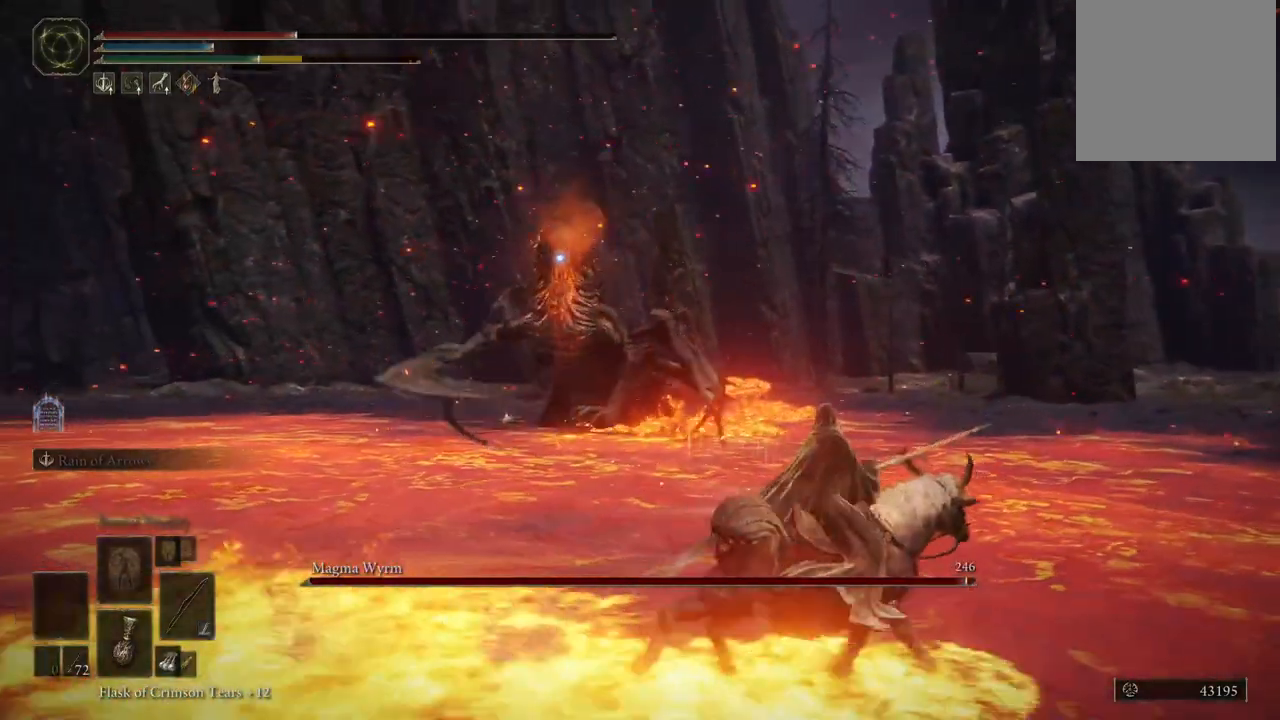
{"dt_ms": 500, "buttons": [], "left_stick": "right", "right_stick": "center", "events": []}
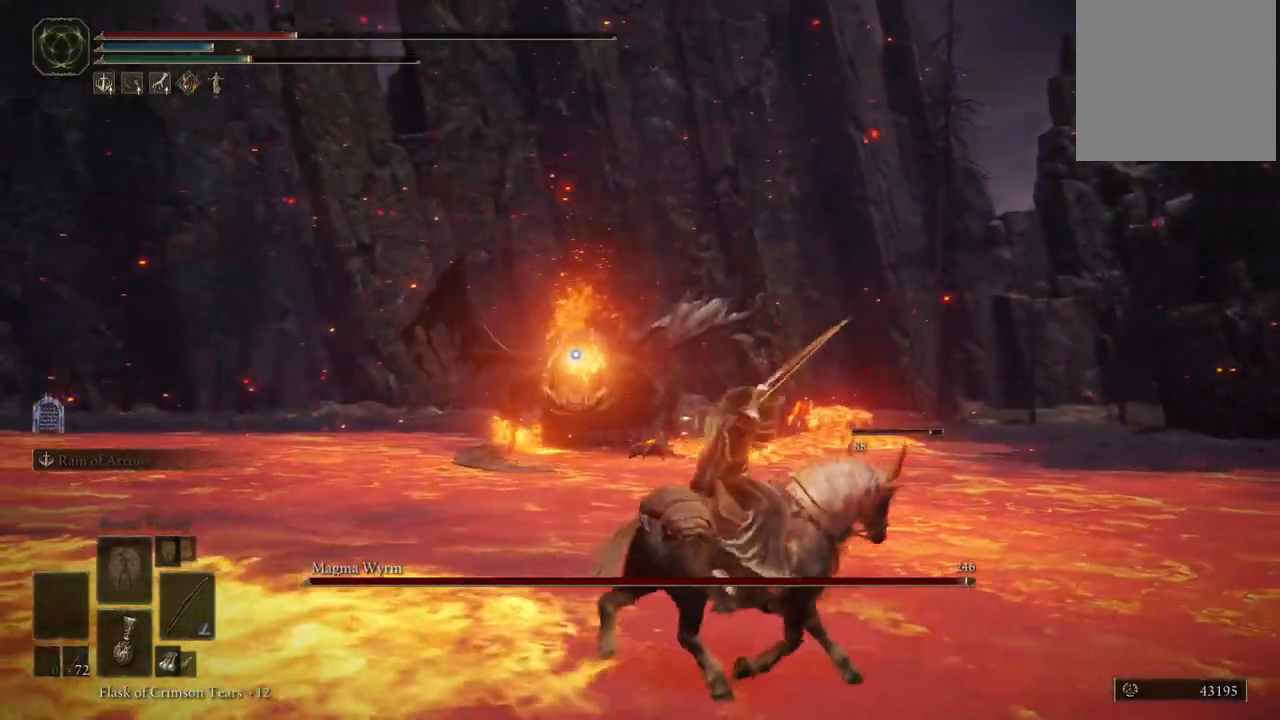
{"dt_ms": 500, "buttons": ["B"], "left_stick": "right", "right_stick": "center", "events": [[433, "B", "down"]]}
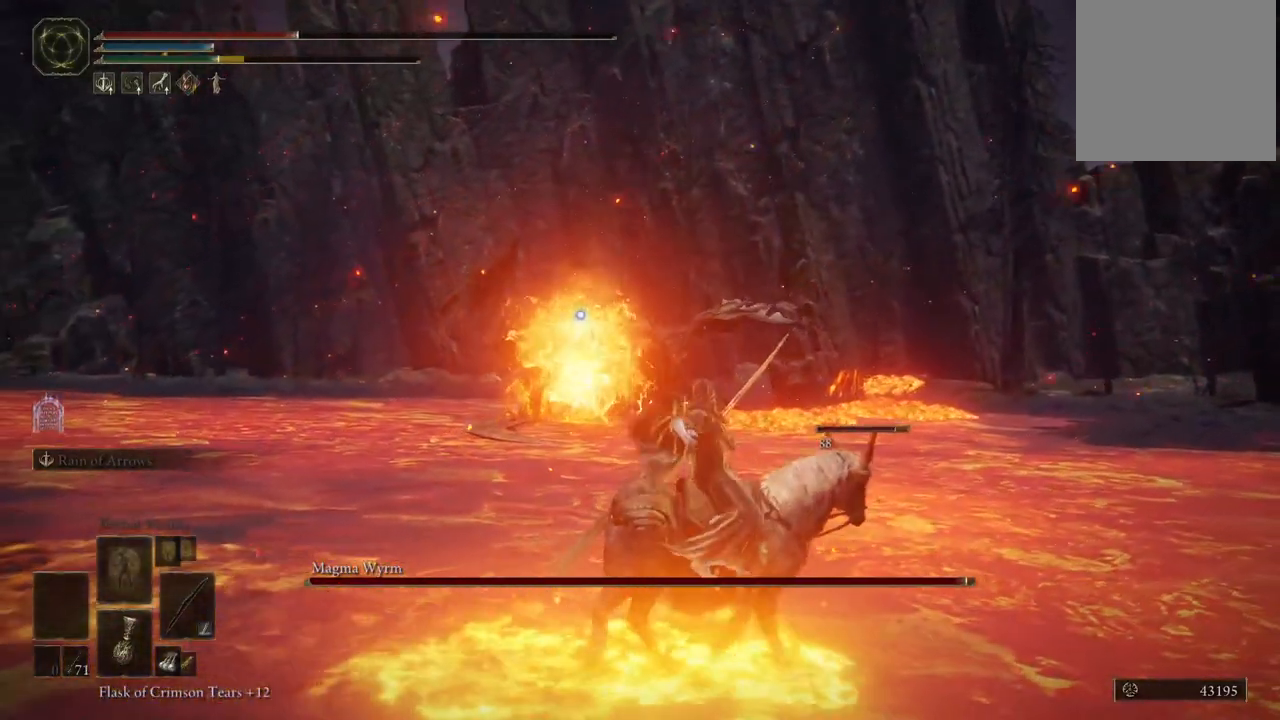
{"dt_ms": 500, "buttons": [], "left_stick": "right", "right_stick": "center", "events": [[17, "B", "up"], [183, "B", "down"], [300, "B", "up"], [350, "B", "down"], [450, "B", "up"]]}
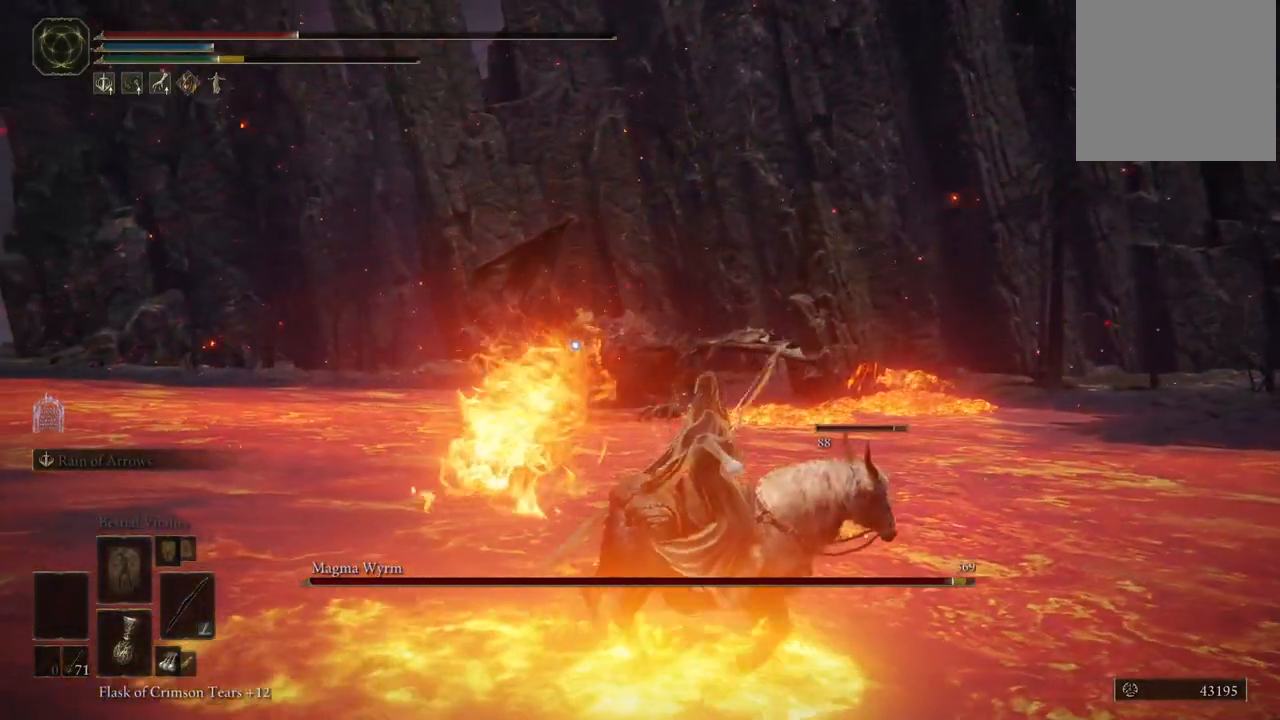
{"dt_ms": 500, "buttons": [], "left_stick": "right", "right_stick": "center", "events": [[83, "B", "down"], [183, "B", "up"], [350, "B", "down"], [400, "B", "up"]]}
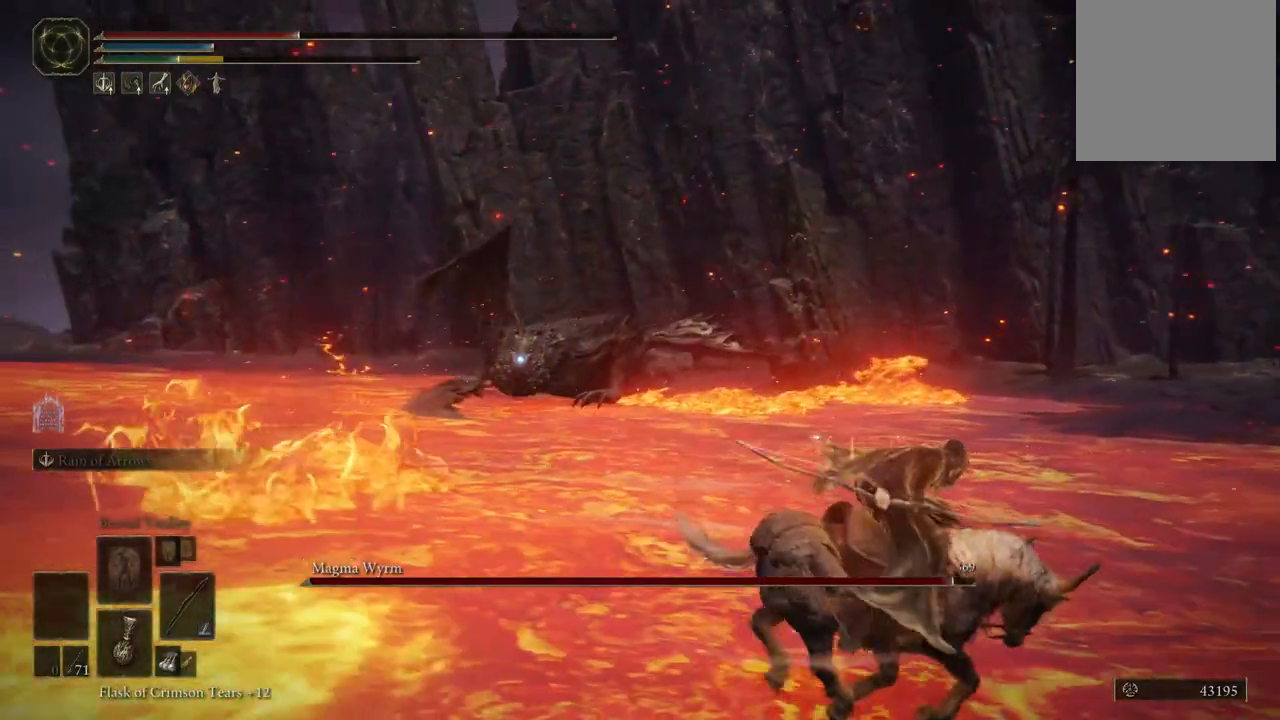
{"dt_ms": 500, "buttons": [], "left_stick": "right", "right_stick": "center", "events": [[83, "R2", "down"], [300, "R2", "up"]]}
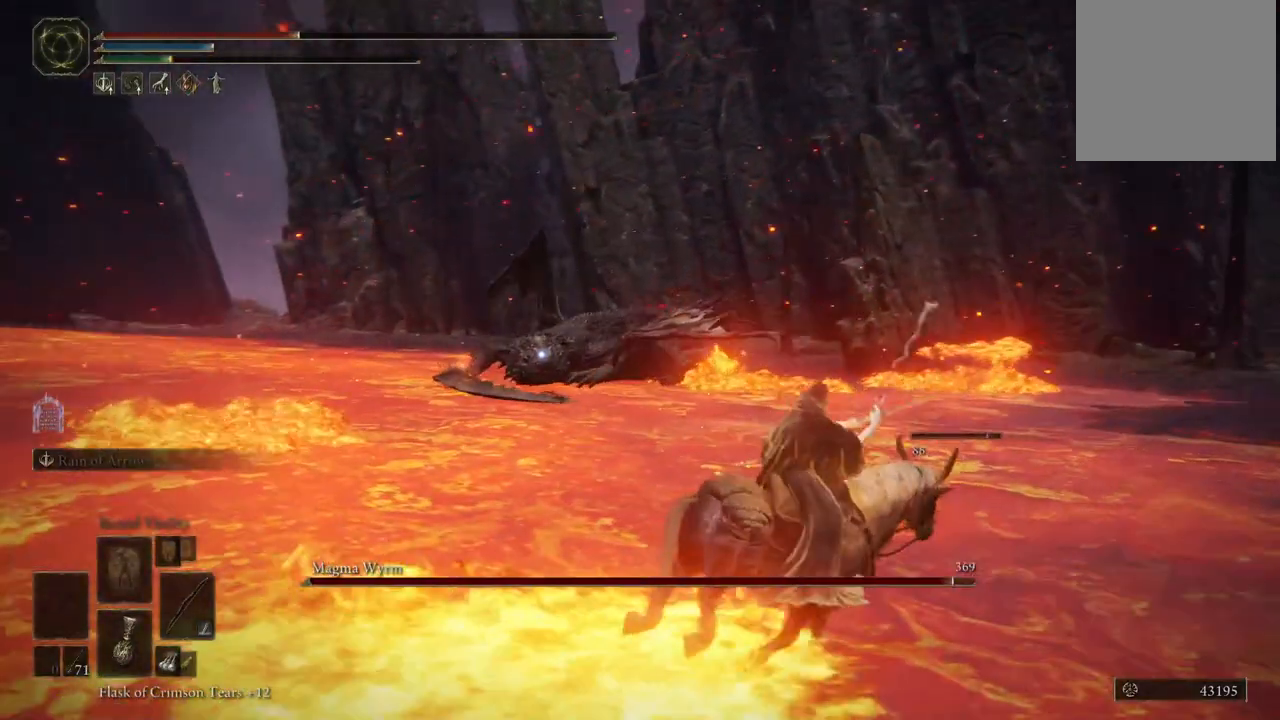
{"dt_ms": 500, "buttons": [], "left_stick": "right", "right_stick": "center", "events": []}
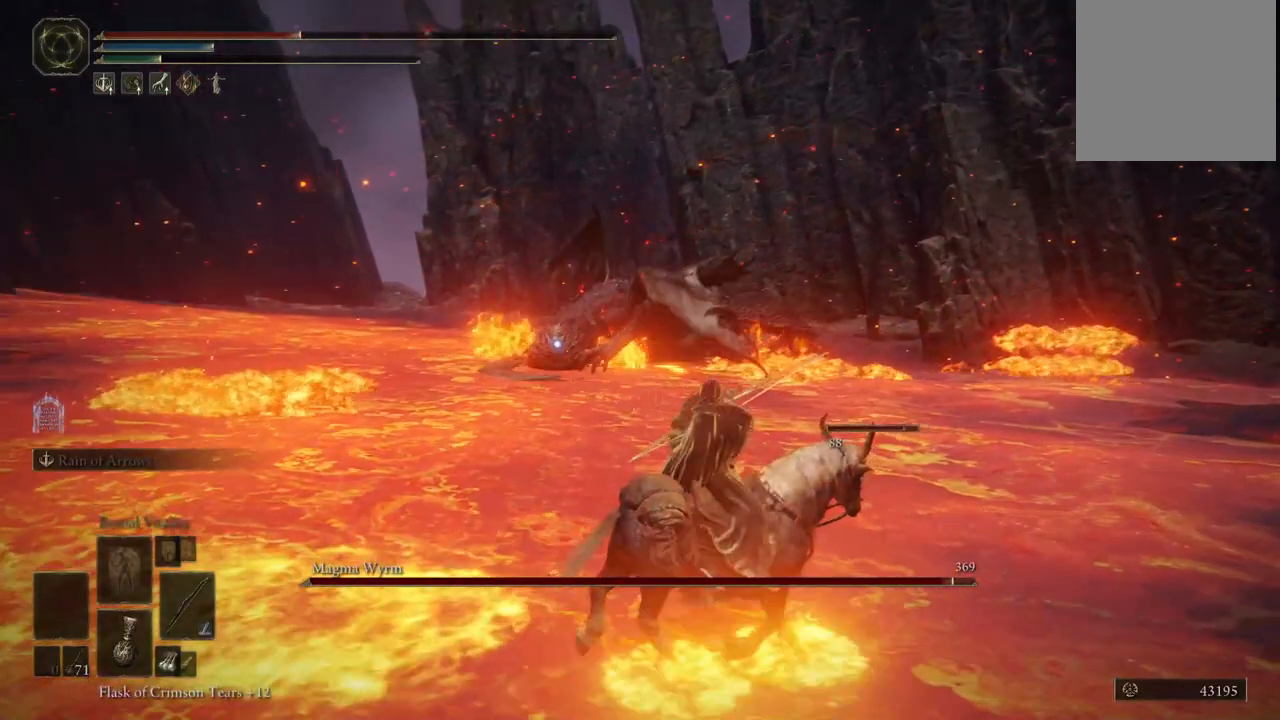
{"dt_ms": 500, "buttons": [], "left_stick": "right", "right_stick": "center", "events": [[17, "left_stick", "center"], [233, "left_stick", "right"]]}
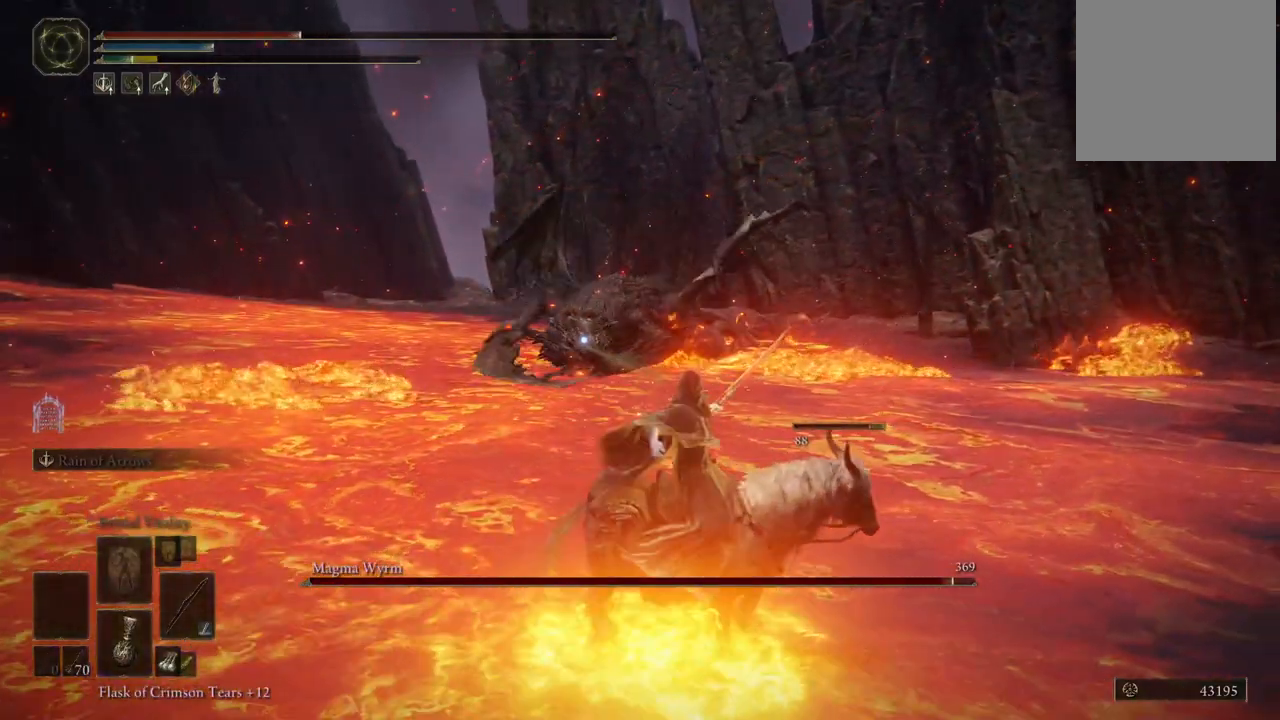
{"dt_ms": 500, "buttons": [], "left_stick": "right", "right_stick": "center", "events": []}
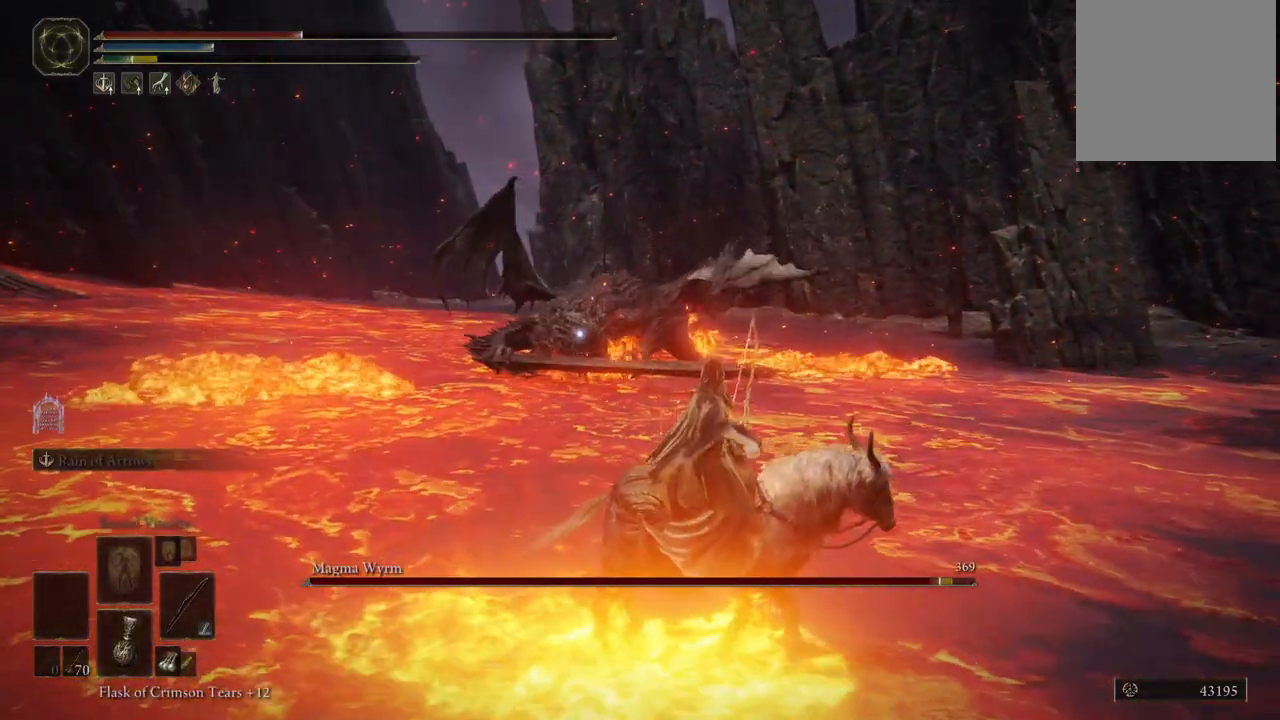
{"dt_ms": 500, "buttons": [], "left_stick": "right", "right_stick": "center", "events": [[33, "R2", "down"], [167, "R2", "up"]]}
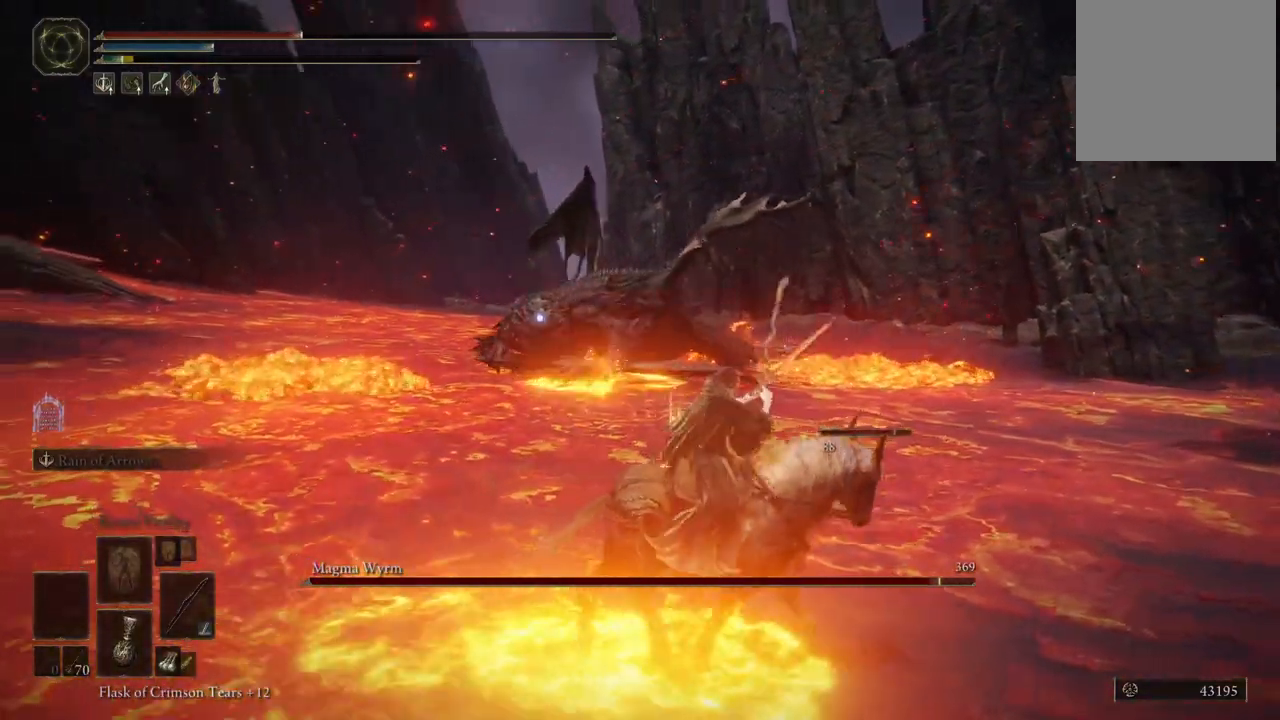
{"dt_ms": 500, "buttons": [], "left_stick": "right", "right_stick": "center", "events": []}
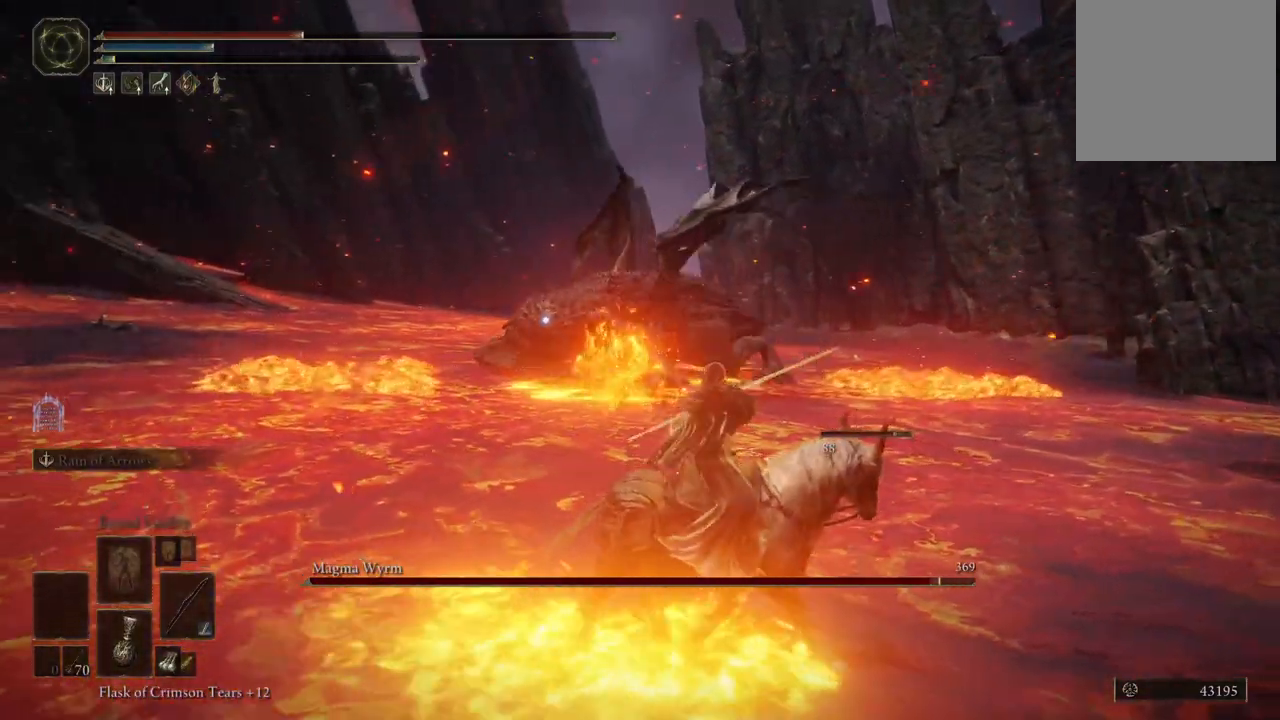
{"dt_ms": 500, "buttons": ["B"], "left_stick": "down-right", "right_stick": "center", "events": [[233, "left_stick", "down-right"], [500, "B", "down"]]}
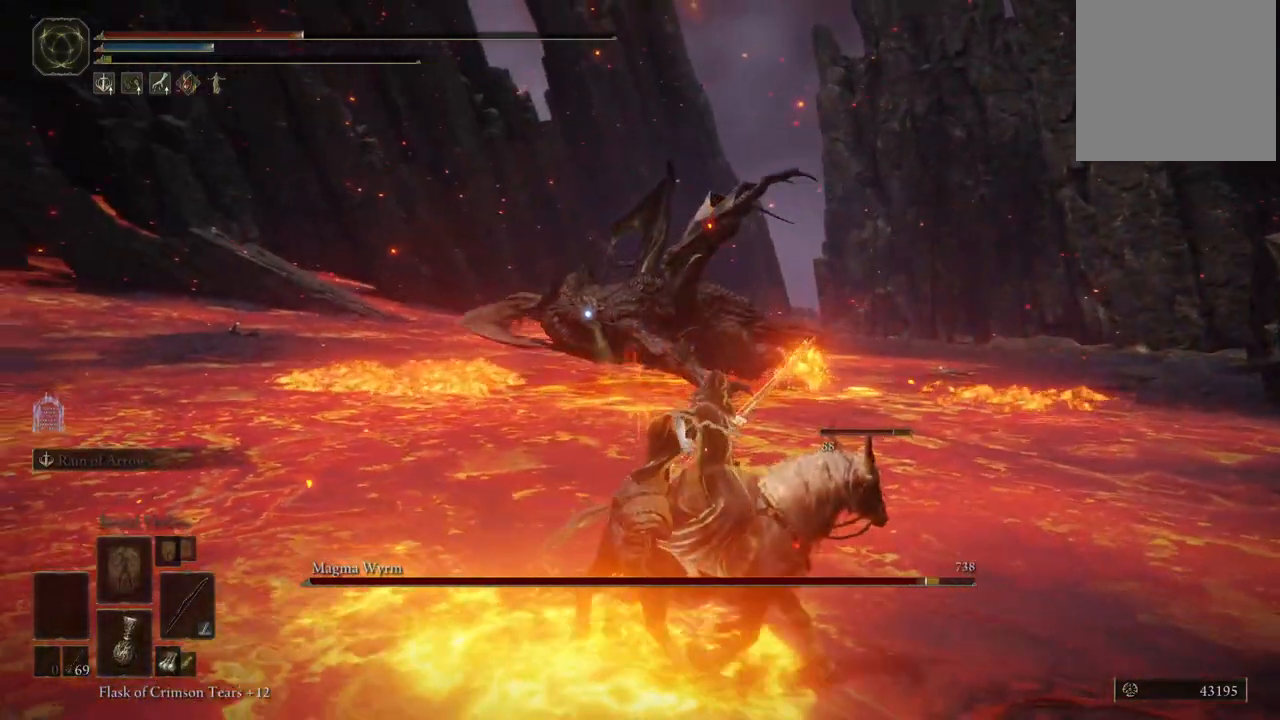
{"dt_ms": 500, "buttons": [], "left_stick": "down-right", "right_stick": "center", "events": [[83, "B", "up"]]}